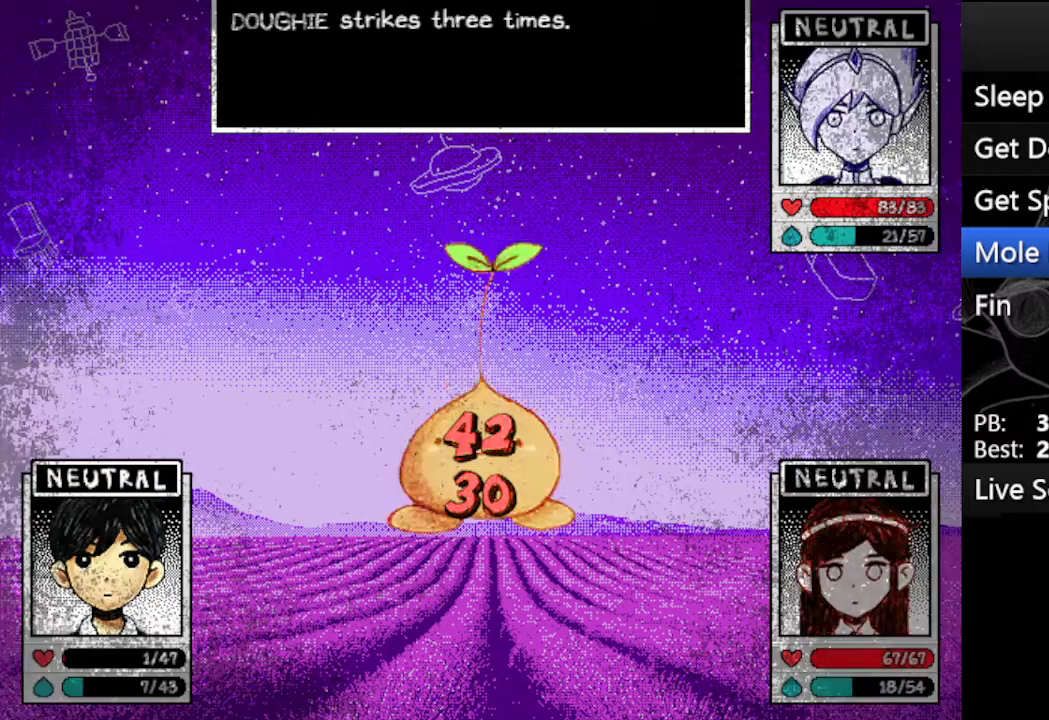
Gameplay with keyboard; each line is a JSON object with the keys held at the frame after it. "events" lists presses ("down") and releases ("up") of "c", "down", "left", "right", "up", "x" and "z" between this image and that frame as [ms after this image, input, new state], when the widget could be followed in between. No other keys are recorded. Mouse input is not recorded.
{"keys": ["x"], "events": [[67, "z", "down"], [233, "z", "up"], [267, "x", "down"], [367, "z", "down"], [400, "x", "up"], [467, "x", "down"], [500, "z", "up"]]}
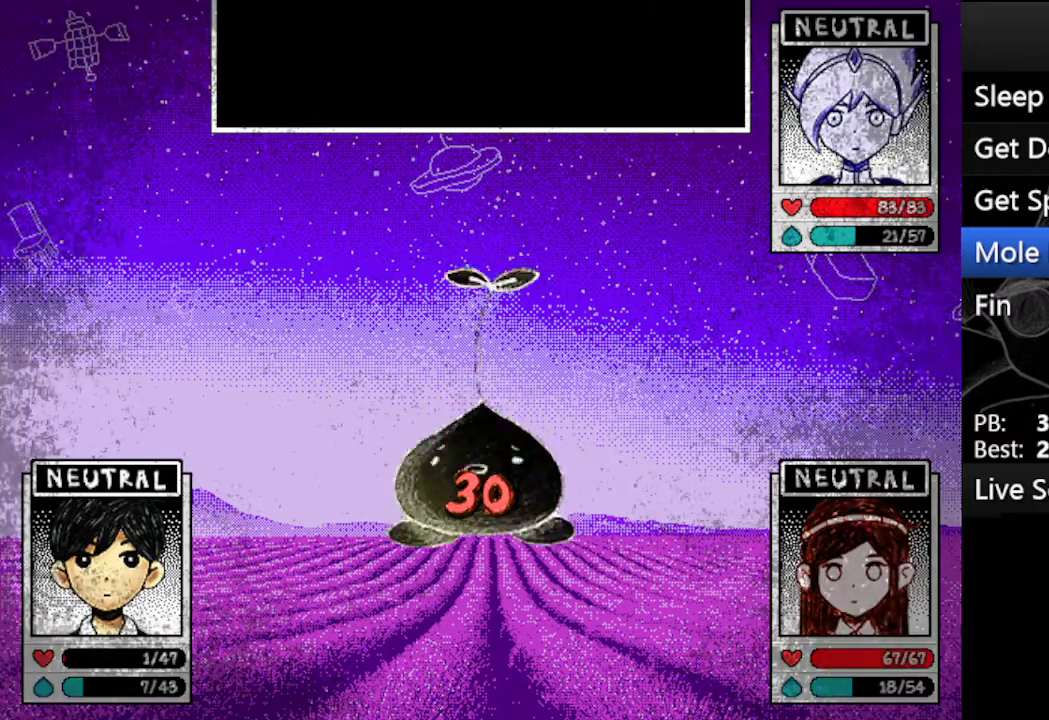
{"keys": [], "events": [[100, "x", "up"], [100, "z", "down"], [200, "x", "down"], [233, "z", "up"], [333, "x", "up"], [333, "z", "down"], [467, "z", "up"]]}
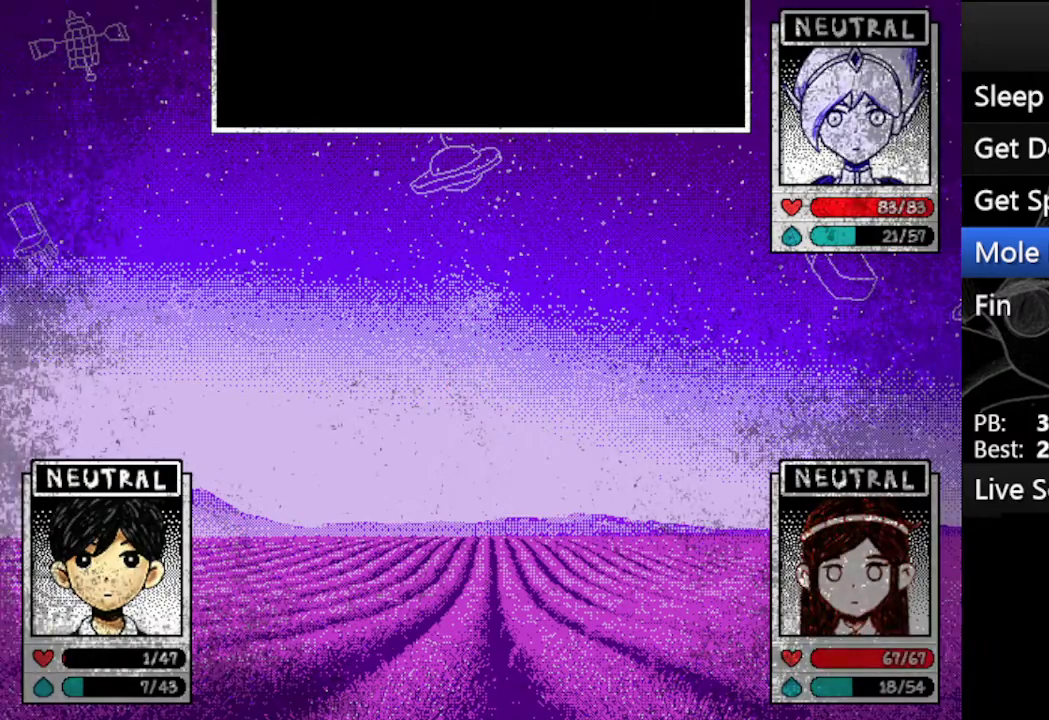
{"keys": ["x"], "events": [[300, "z", "down"], [400, "x", "down"], [433, "z", "up"]]}
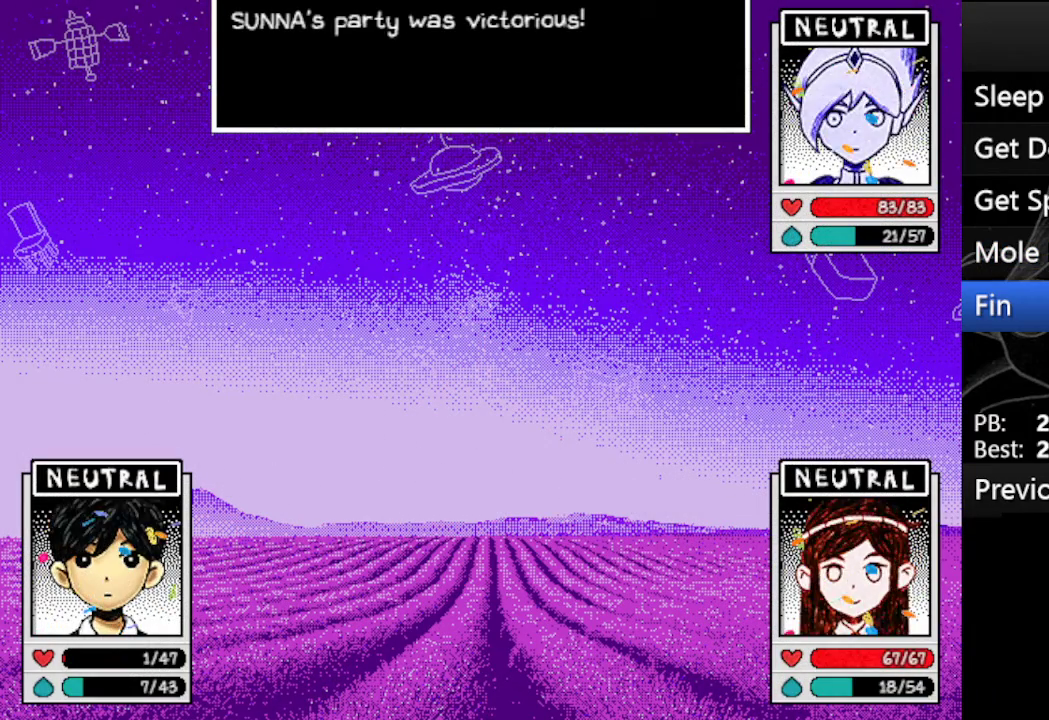
{"keys": ["x", "z"], "events": [[33, "x", "up"], [33, "z", "down"], [133, "x", "down"], [167, "z", "up"], [233, "z", "down"], [267, "x", "up"], [333, "x", "down"], [367, "z", "up"], [467, "x", "up"], [467, "z", "down"], [500, "x", "down"]]}
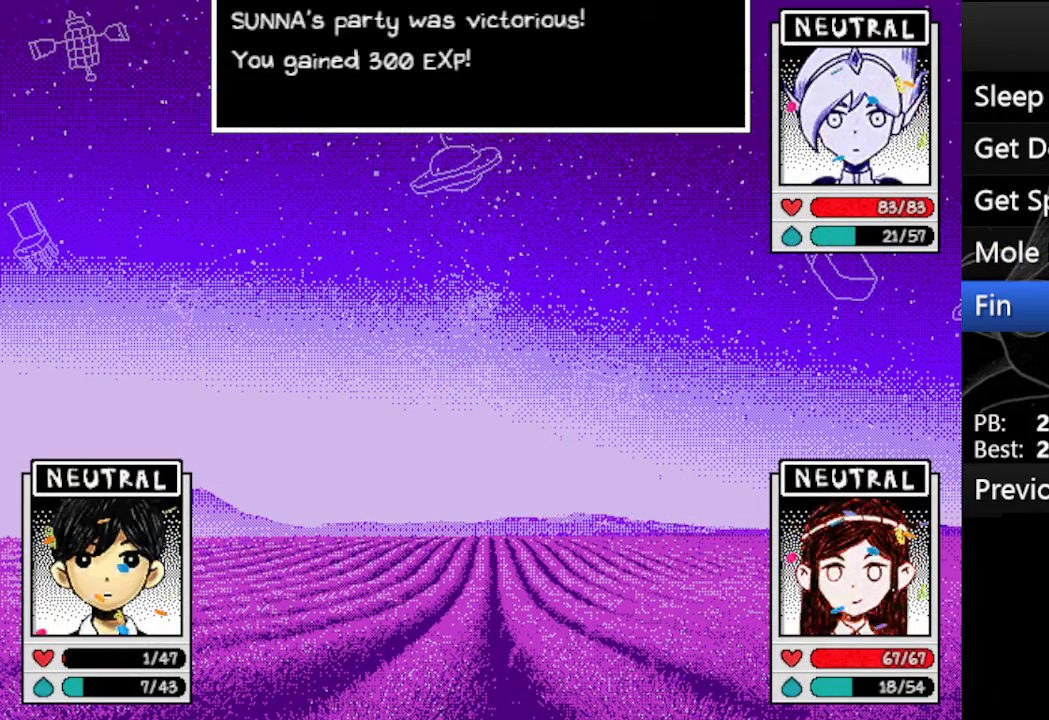
{"keys": ["x"], "events": [[100, "z", "up"], [133, "z", "down"], [200, "x", "up"], [233, "x", "down"], [300, "z", "up"], [333, "x", "up"], [333, "z", "down"], [433, "x", "down"], [467, "z", "up"]]}
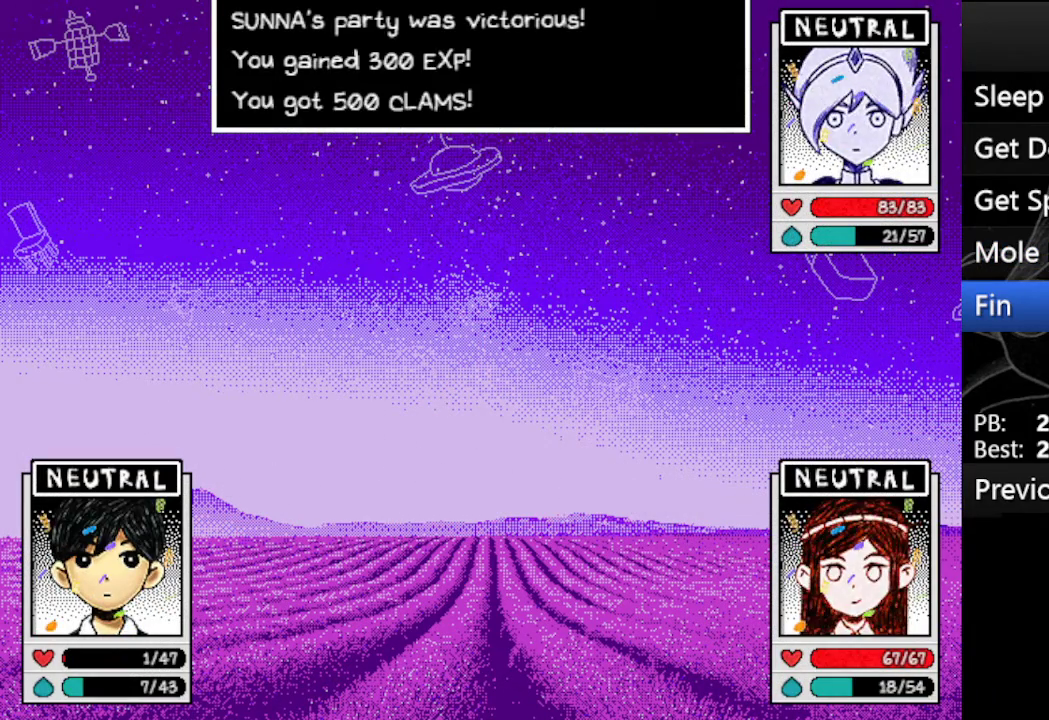
{"keys": ["x", "z"], "events": [[67, "x", "up"], [67, "z", "down"], [167, "x", "down"], [200, "z", "up"], [267, "z", "down"], [300, "x", "up"], [333, "x", "down"], [400, "z", "up"], [500, "z", "down"]]}
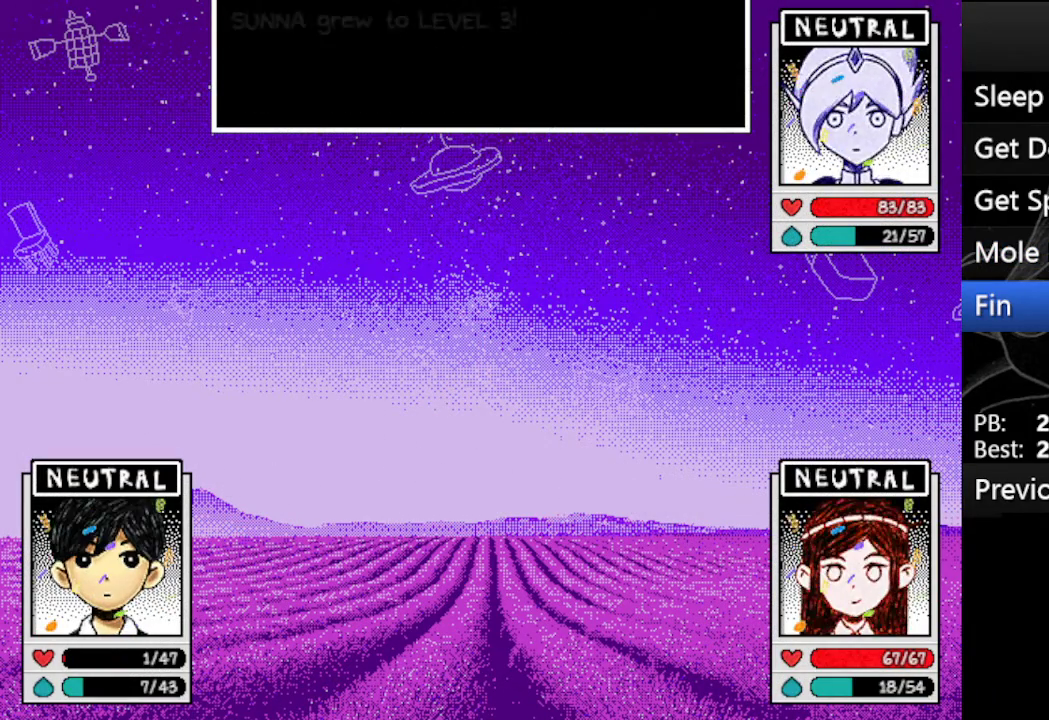
{"keys": ["x", "z"], "events": [[33, "x", "up"], [67, "x", "down"], [133, "z", "up"], [167, "z", "down"], [233, "x", "up"], [267, "x", "down"], [333, "z", "up"], [400, "z", "down"], [467, "x", "up"], [500, "x", "down"]]}
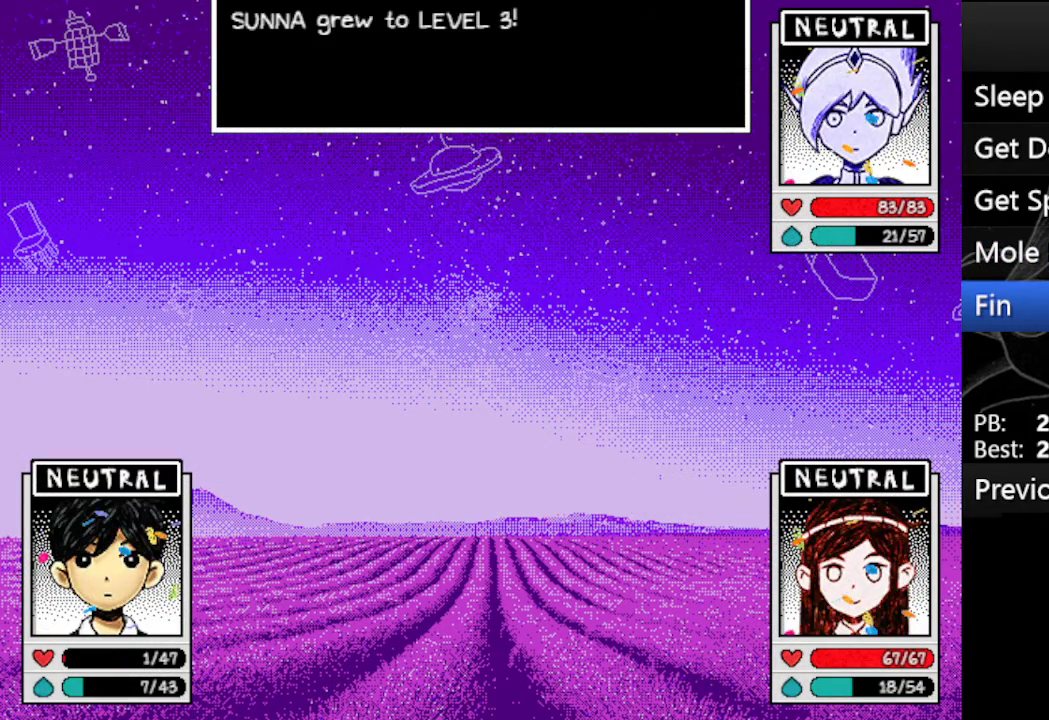
{"keys": ["x", "z"], "events": [[67, "z", "up"], [133, "x", "up"], [133, "z", "down"], [233, "x", "down"], [300, "z", "up"], [333, "z", "down"], [367, "x", "up"], [467, "x", "down"]]}
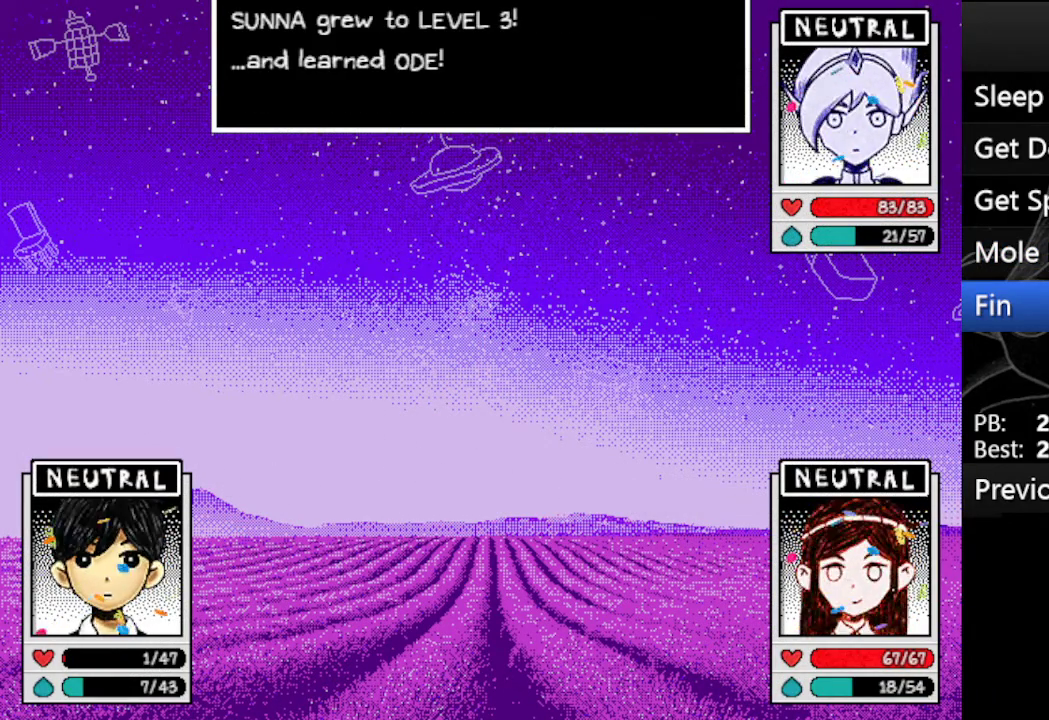
{"keys": ["x"], "events": [[33, "z", "up"], [67, "z", "down"], [100, "x", "up"], [200, "x", "down"], [267, "z", "up"], [300, "z", "down"], [333, "x", "up"], [400, "x", "down"], [433, "z", "up"]]}
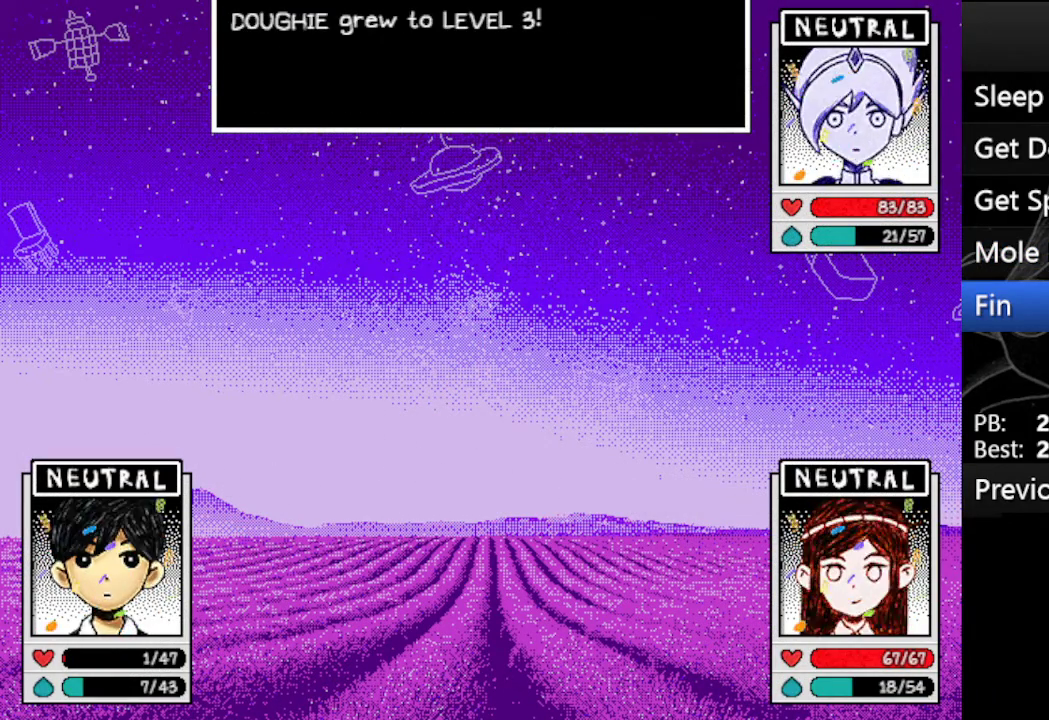
{"keys": ["x", "z"], "events": [[33, "z", "down"], [100, "x", "up"], [133, "x", "down"], [167, "z", "up"], [267, "z", "down"], [300, "x", "up"], [367, "x", "down"], [400, "z", "up"], [500, "z", "down"]]}
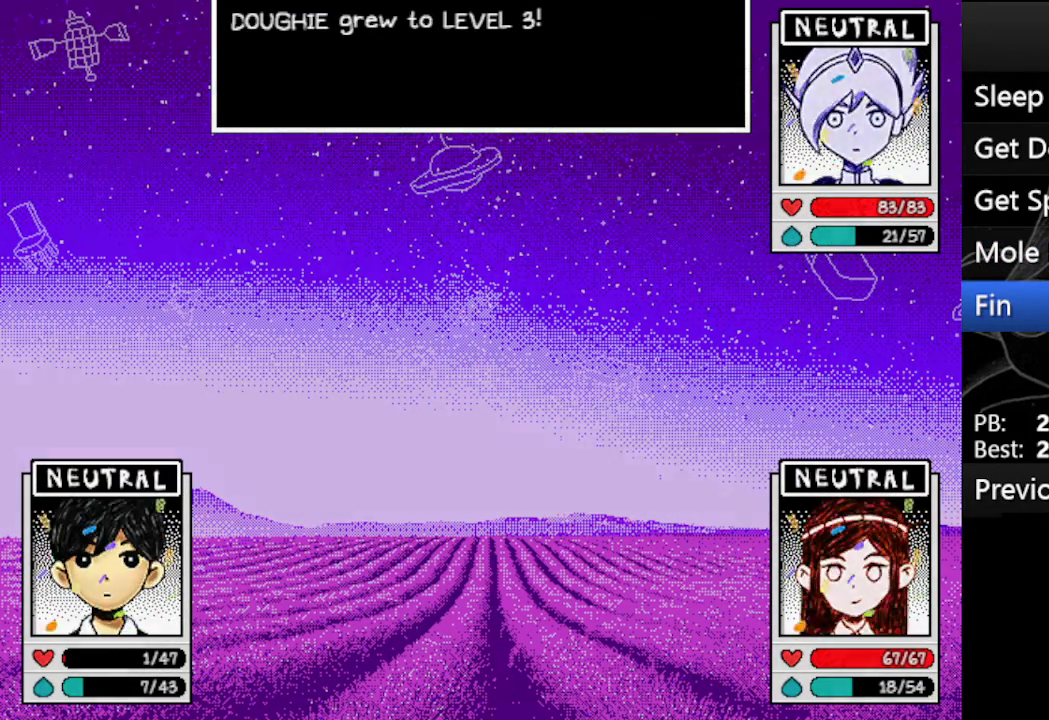
{"keys": [], "events": [[67, "x", "up"], [100, "x", "down"], [133, "z", "up"], [233, "z", "down"], [300, "x", "up"], [367, "x", "down"], [367, "z", "up"], [433, "x", "up"]]}
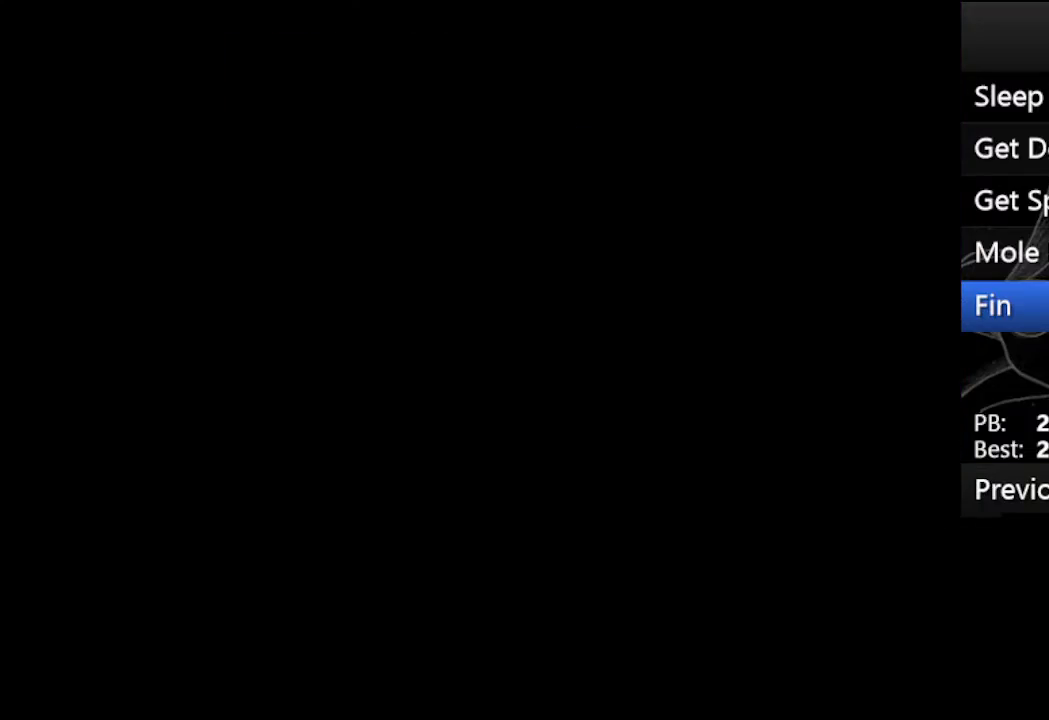
{"keys": [], "events": []}
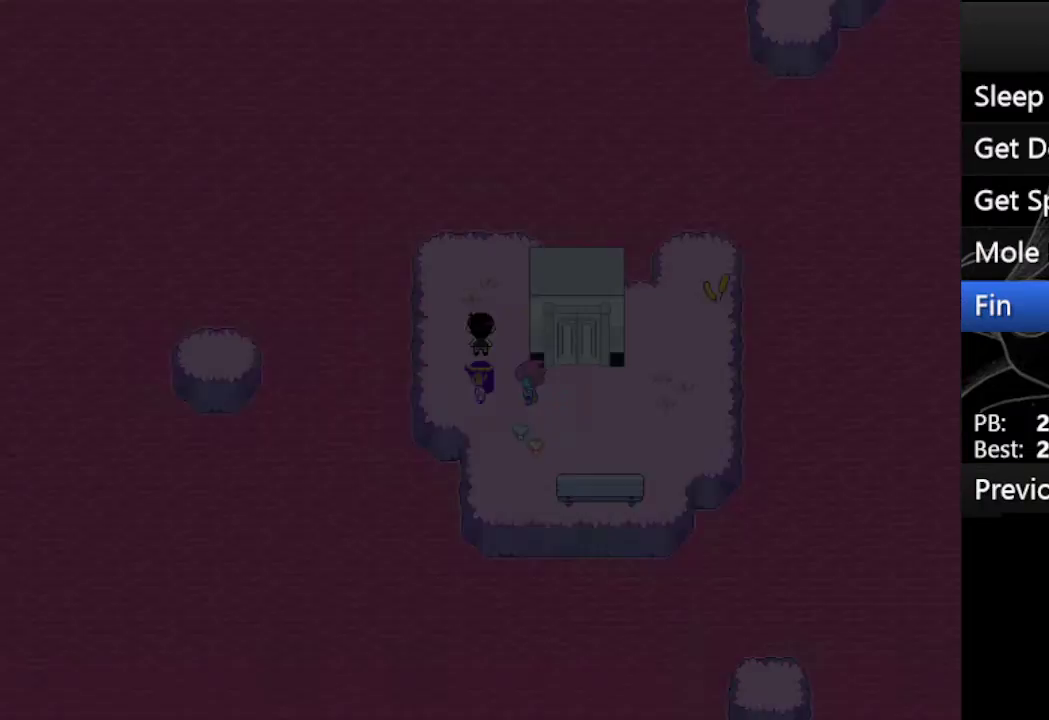
{"keys": ["right"], "events": [[267, "down", "down"], [367, "right", "down"], [400, "down", "up"]]}
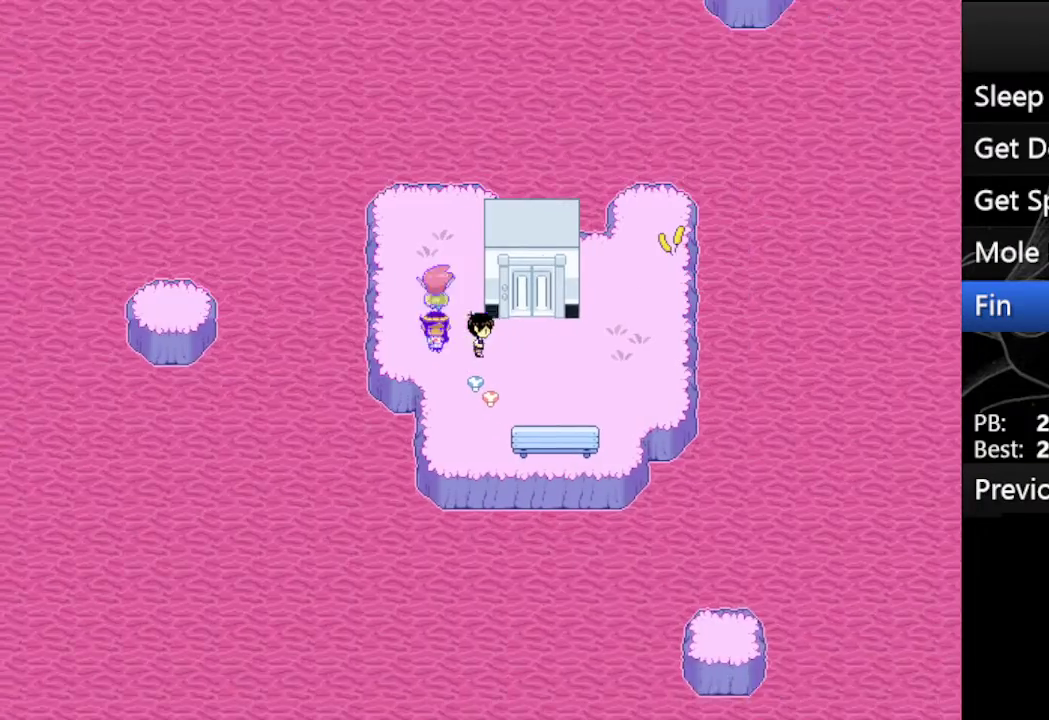
{"keys": [], "events": [[133, "right", "up"], [200, "up", "down"], [333, "up", "up"], [433, "z", "down"], [467, "z", "up"]]}
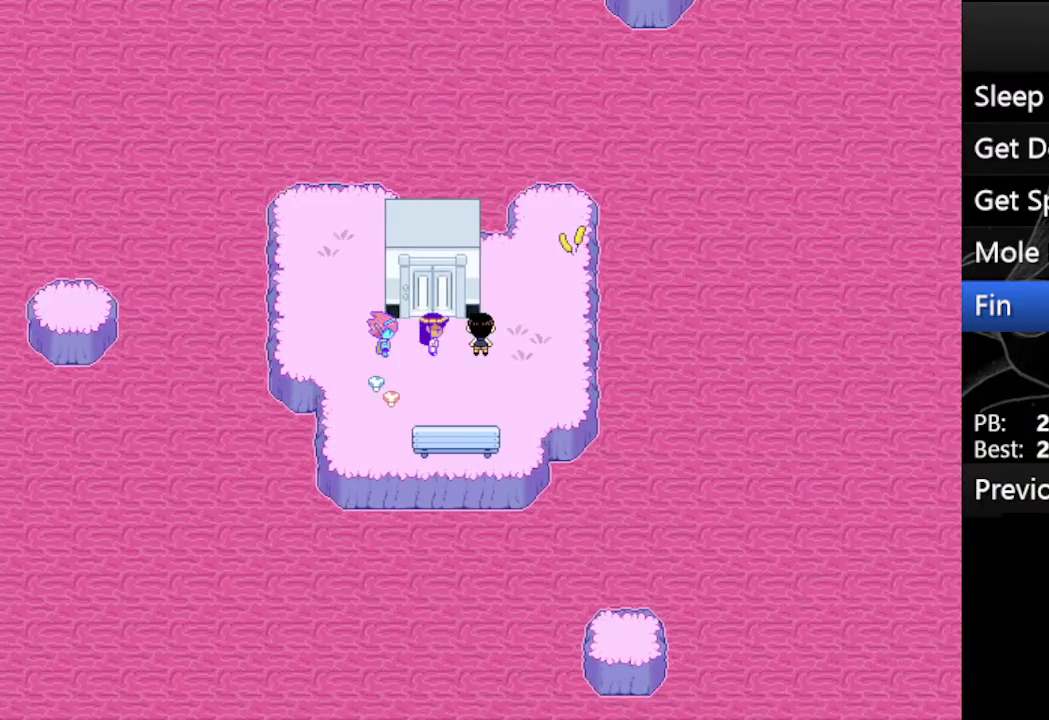
{"keys": [], "events": [[33, "left", "down"], [100, "left", "up"], [100, "up", "down"], [200, "z", "down"], [300, "z", "up"], [400, "up", "up"], [400, "z", "down"], [433, "z", "up"]]}
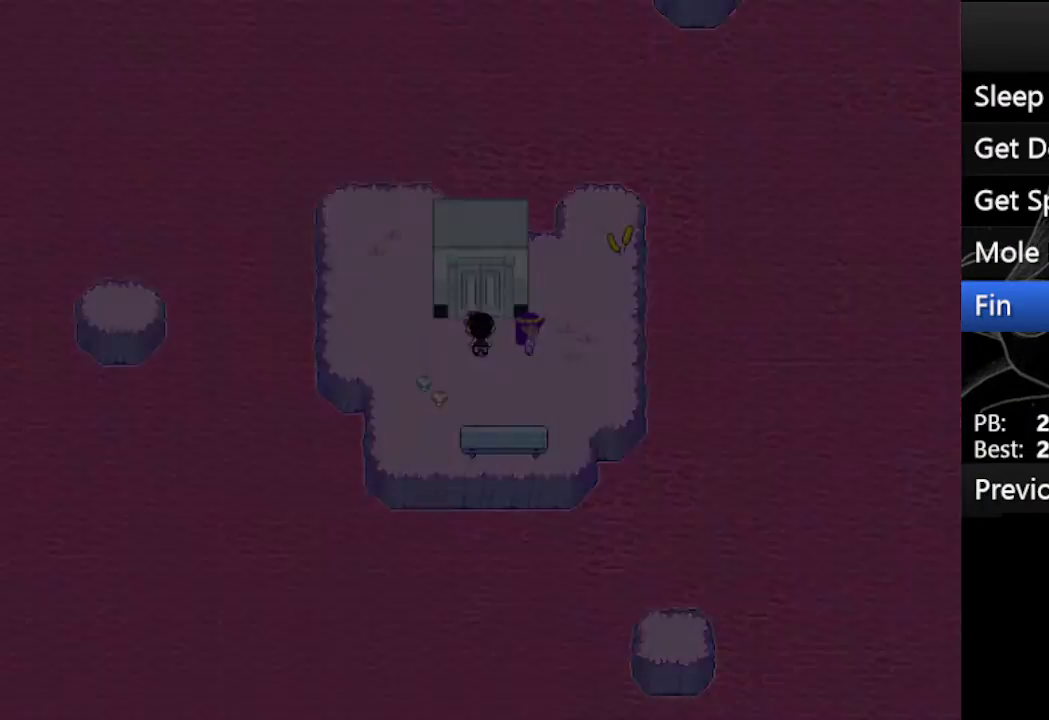
{"keys": ["right"], "events": [[367, "right", "down"]]}
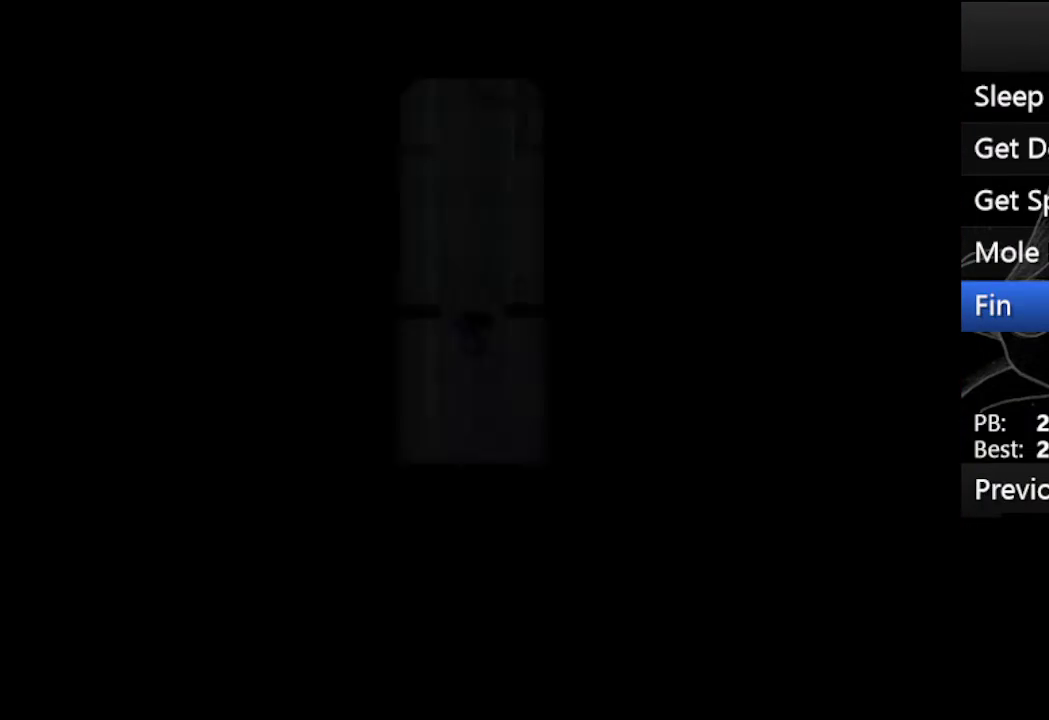
{"keys": ["z"], "events": [[233, "up", "down"], [300, "right", "up"], [300, "z", "down"], [367, "up", "up"], [367, "z", "up"], [467, "z", "down"]]}
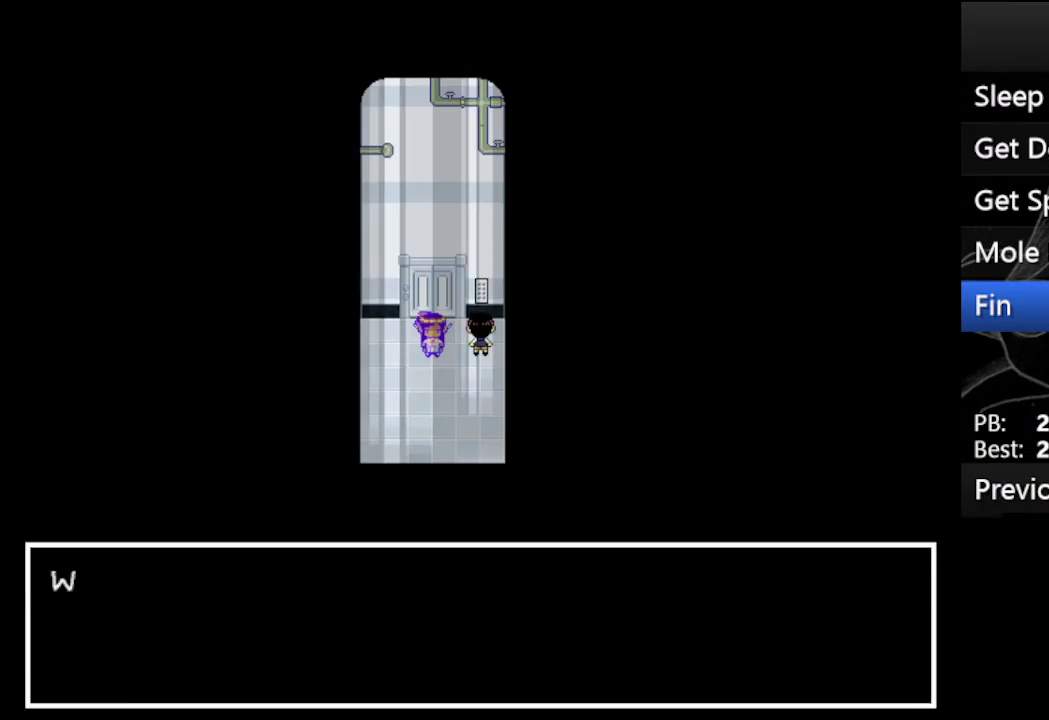
{"keys": ["z"], "events": [[67, "z", "up"], [100, "z", "down"], [200, "z", "up"], [300, "z", "down"], [400, "z", "up"], [433, "z", "down"]]}
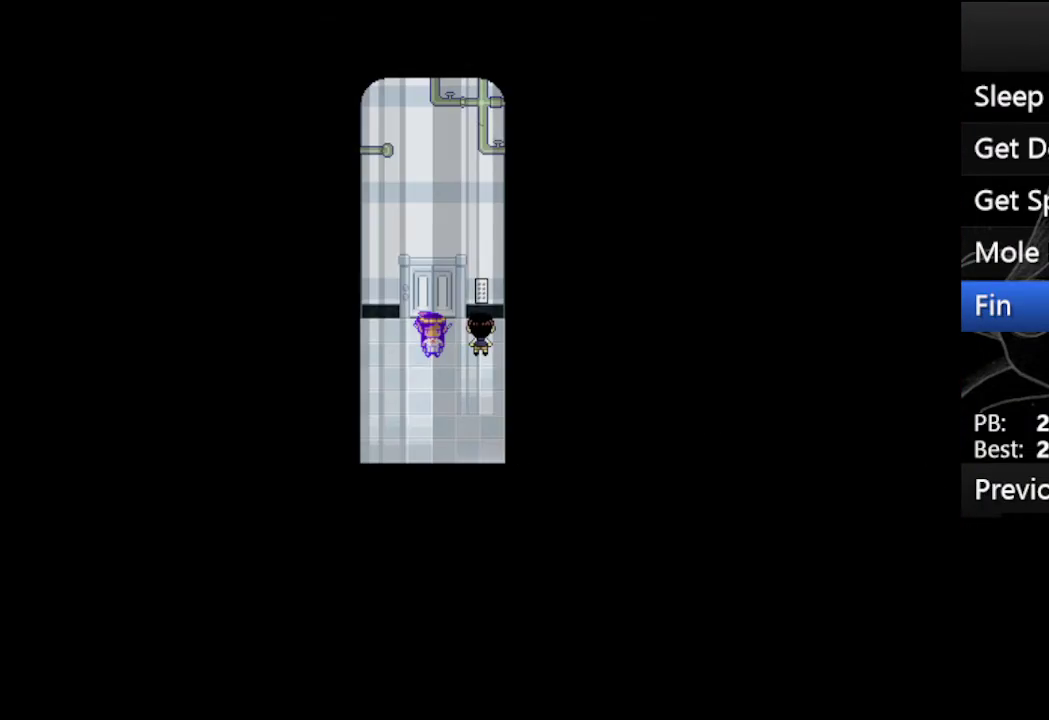
{"keys": ["left"], "events": [[33, "z", "up"], [333, "left", "down"]]}
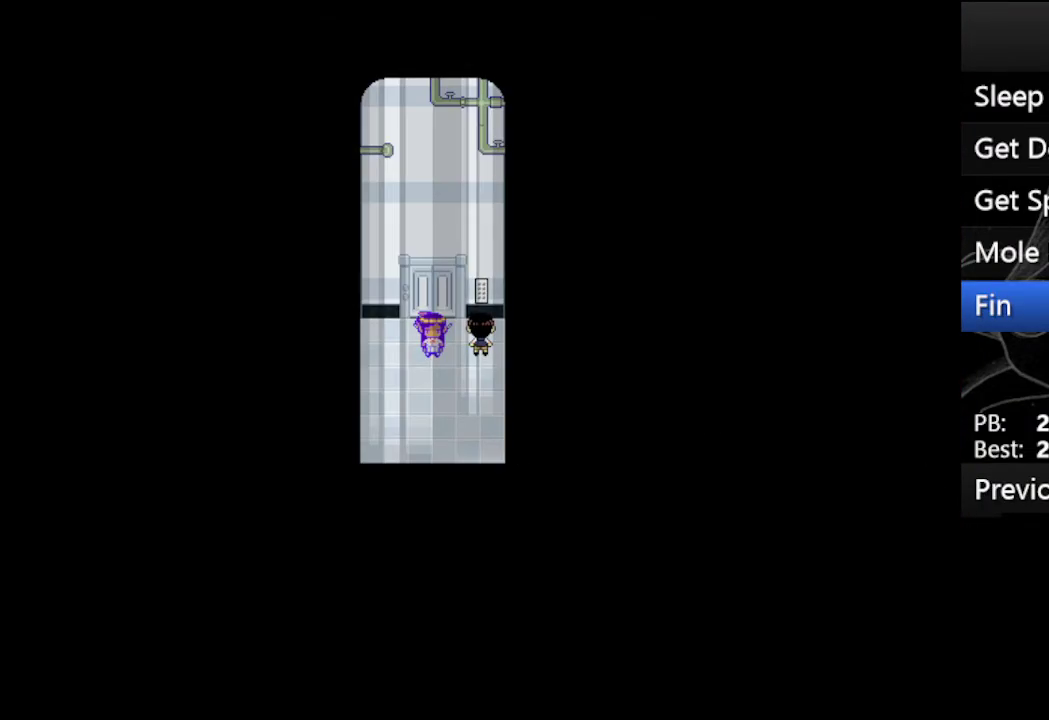
{"keys": [], "events": [[100, "left", "up"]]}
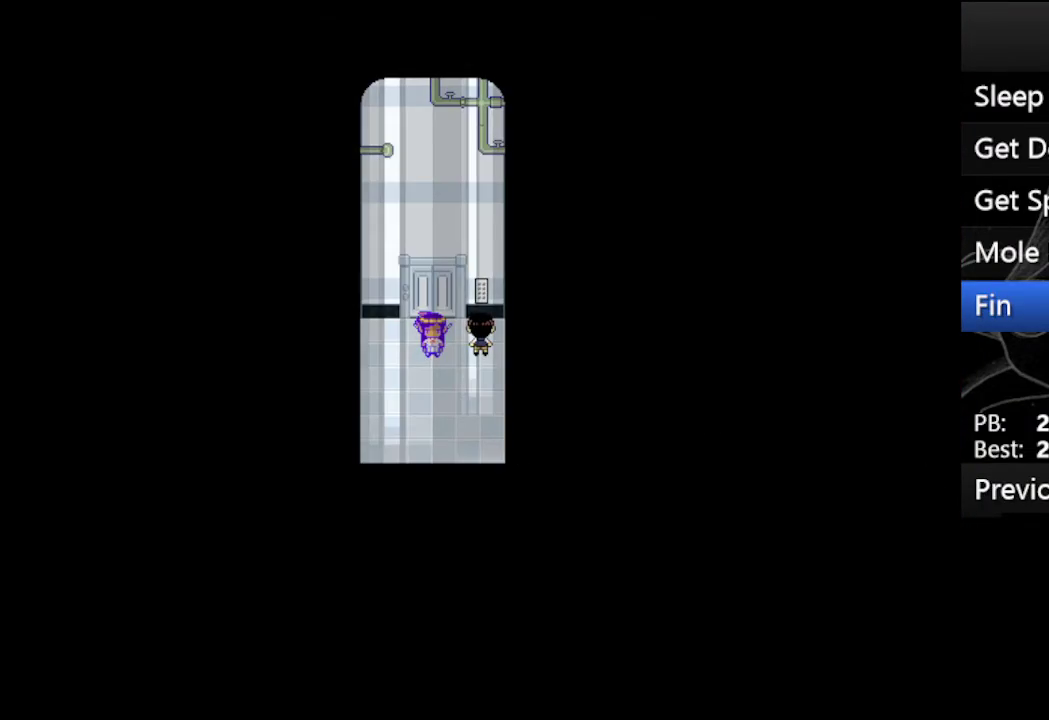
{"keys": ["left"], "events": [[433, "left", "down"]]}
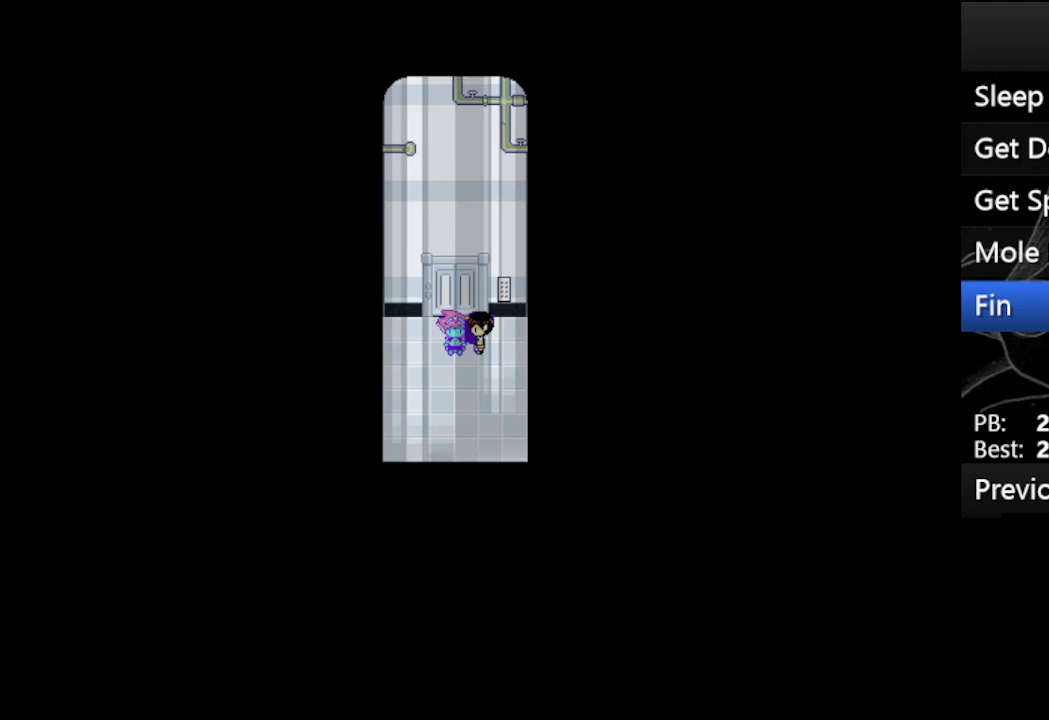
{"keys": ["up"], "events": [[100, "up", "down"], [133, "left", "up"], [333, "z", "down"], [467, "z", "up"]]}
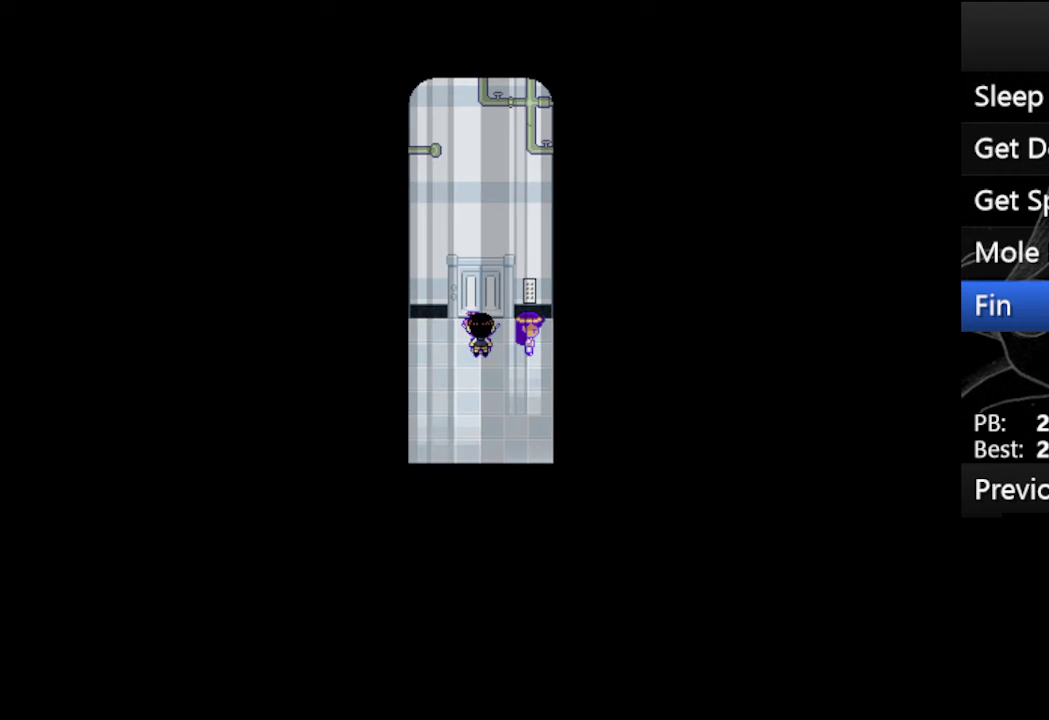
{"keys": ["up", "z"], "events": [[67, "z", "down"], [133, "z", "up"], [233, "z", "down"], [333, "z", "up"], [467, "z", "down"]]}
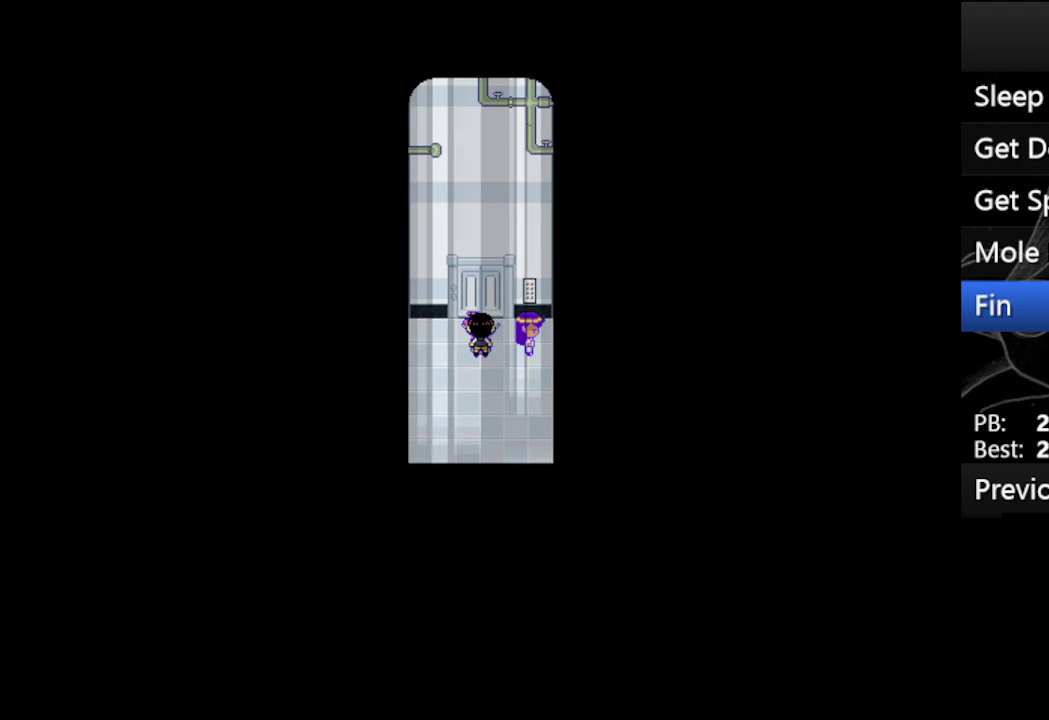
{"keys": ["up", "z"], "events": [[67, "z", "up"], [167, "z", "down"], [300, "z", "up"], [433, "z", "down"]]}
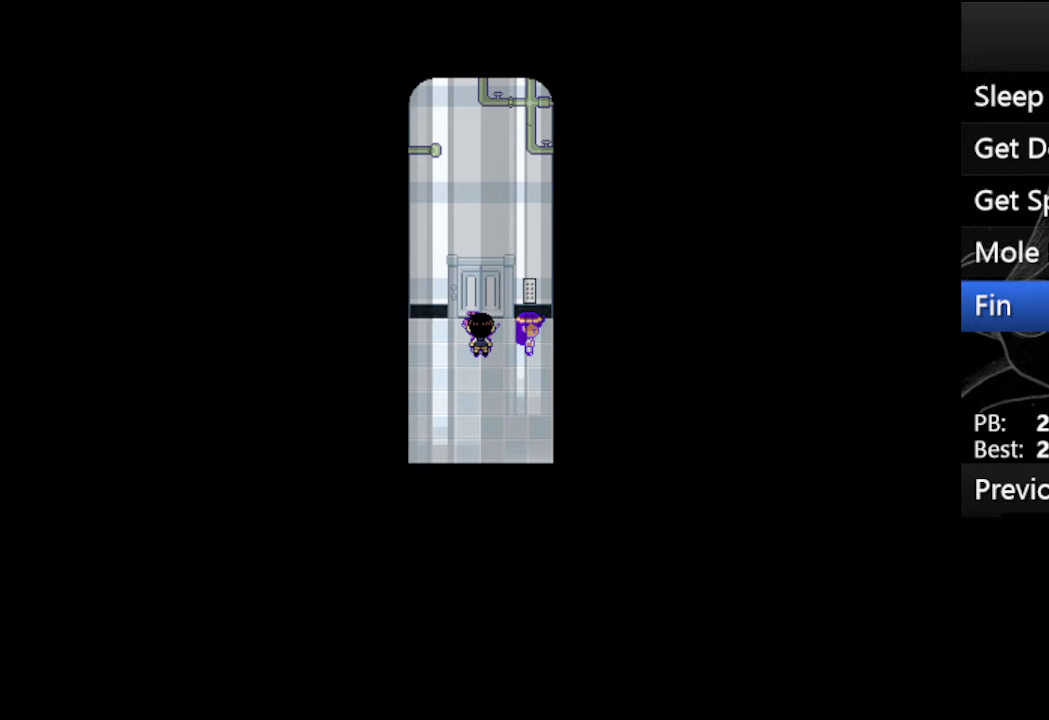
{"keys": ["up"], "events": [[67, "z", "up"], [400, "z", "down"], [500, "z", "up"]]}
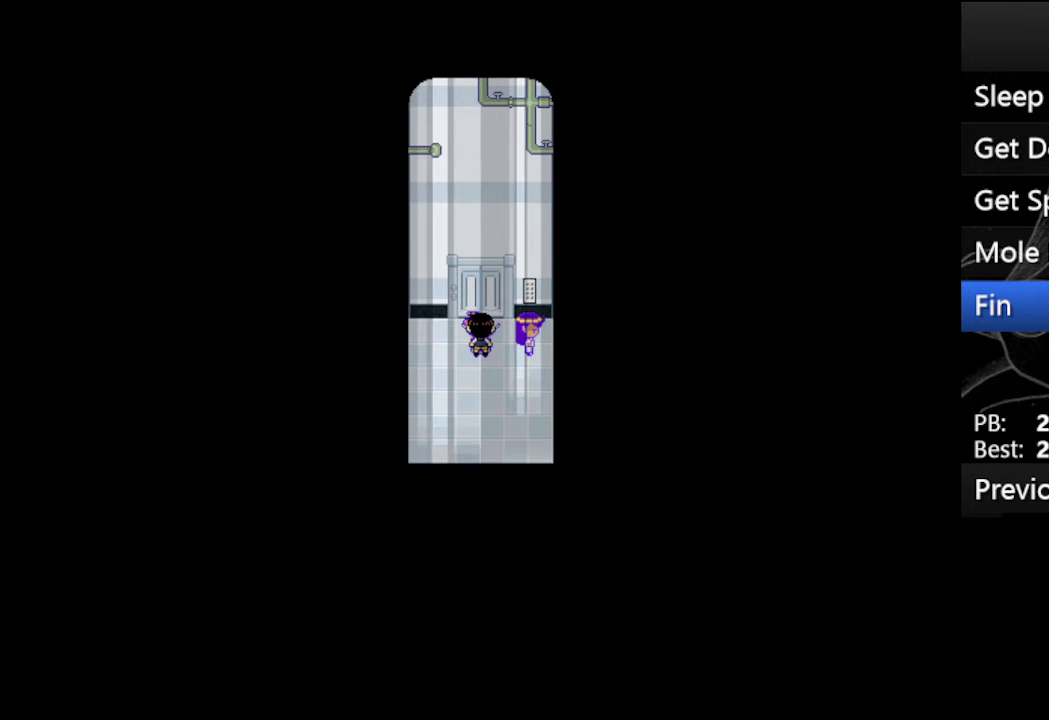
{"keys": ["up", "z"], "events": [[100, "z", "down"], [200, "z", "up"], [300, "z", "down"], [367, "z", "up"], [467, "z", "down"]]}
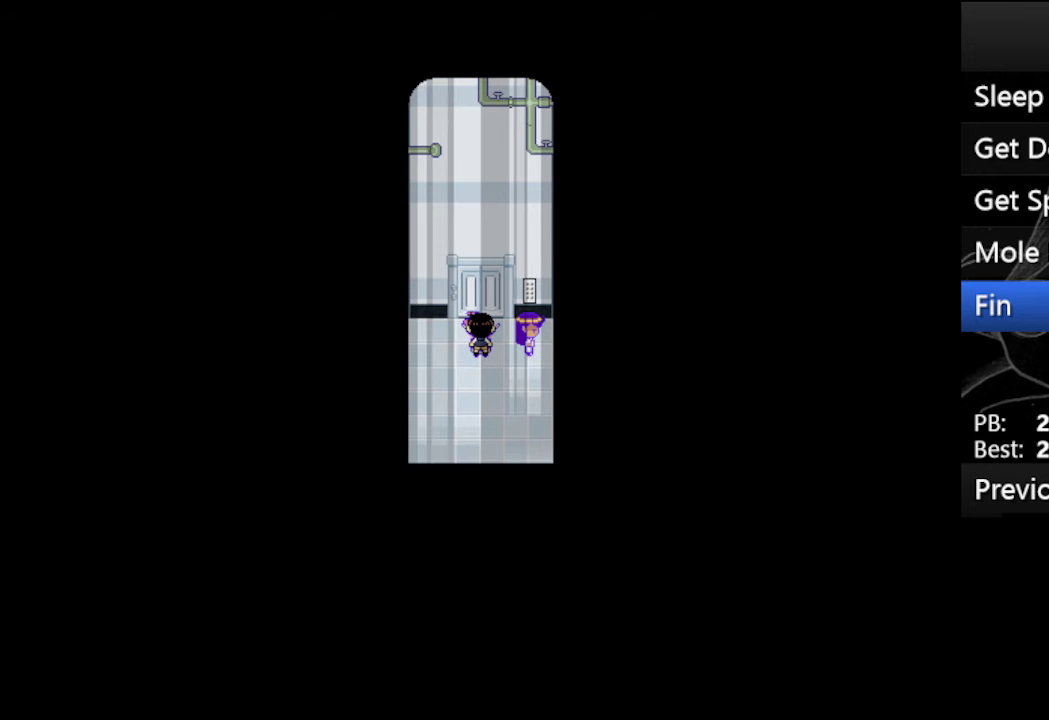
{"keys": ["up"], "events": [[67, "z", "up"], [167, "z", "down"], [267, "z", "up"], [333, "z", "down"], [500, "z", "up"]]}
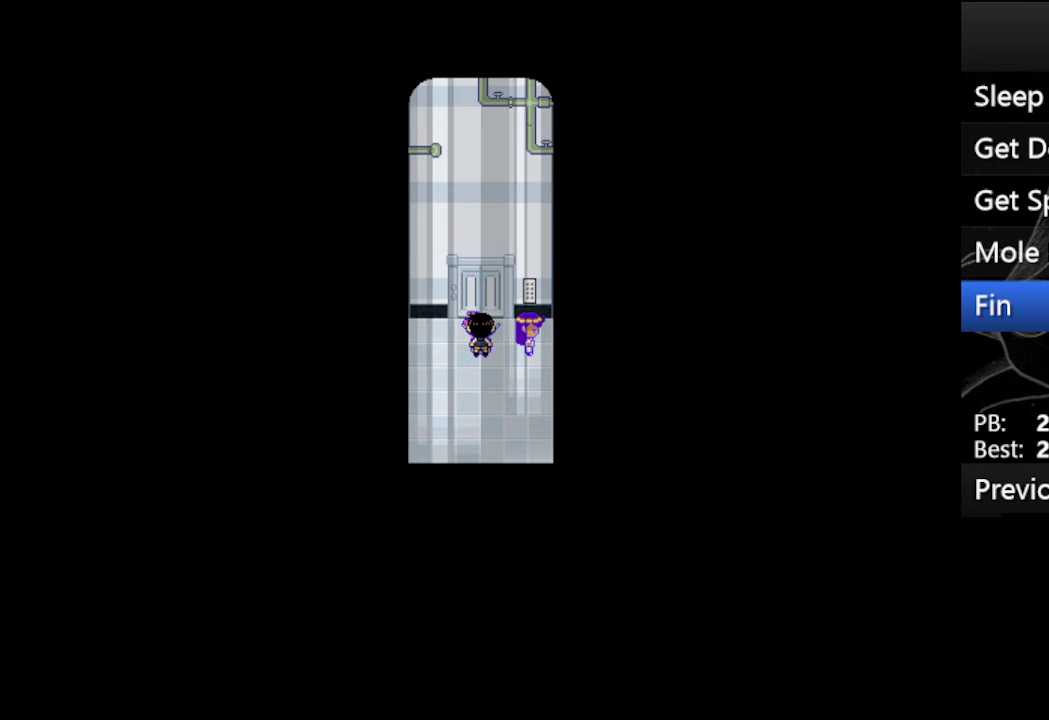
{"keys": ["up", "z"], "events": [[67, "z", "down"], [167, "z", "up"], [333, "z", "down"], [400, "z", "up"], [500, "z", "down"]]}
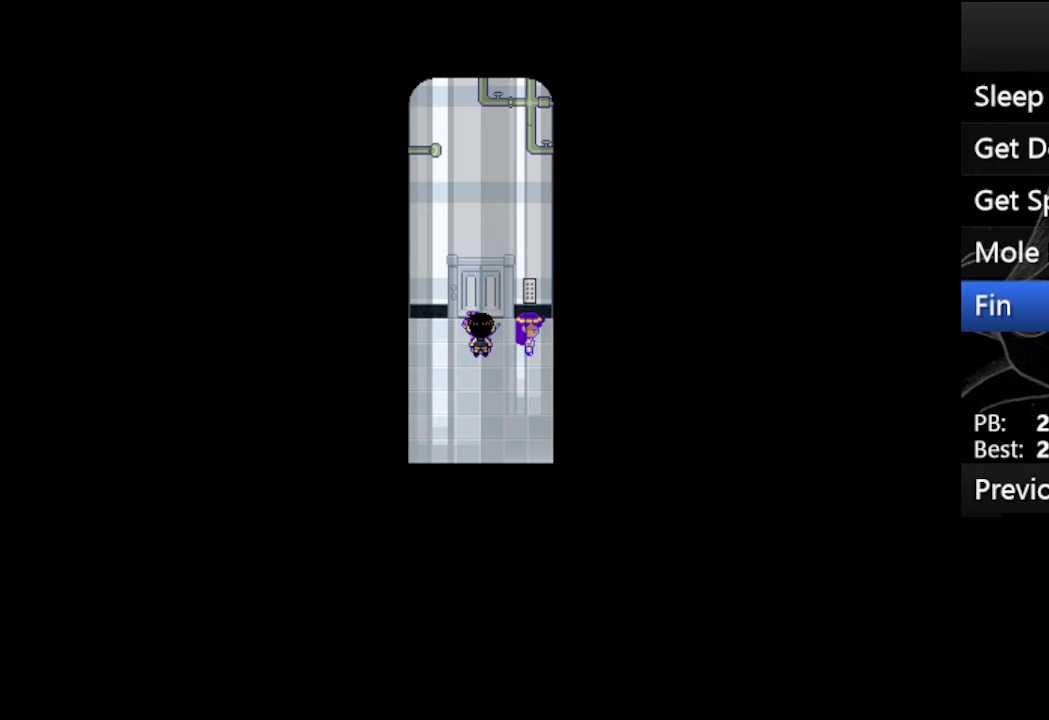
{"keys": ["up", "z"], "events": [[133, "z", "up"], [233, "z", "down"], [333, "z", "up"], [433, "z", "down"]]}